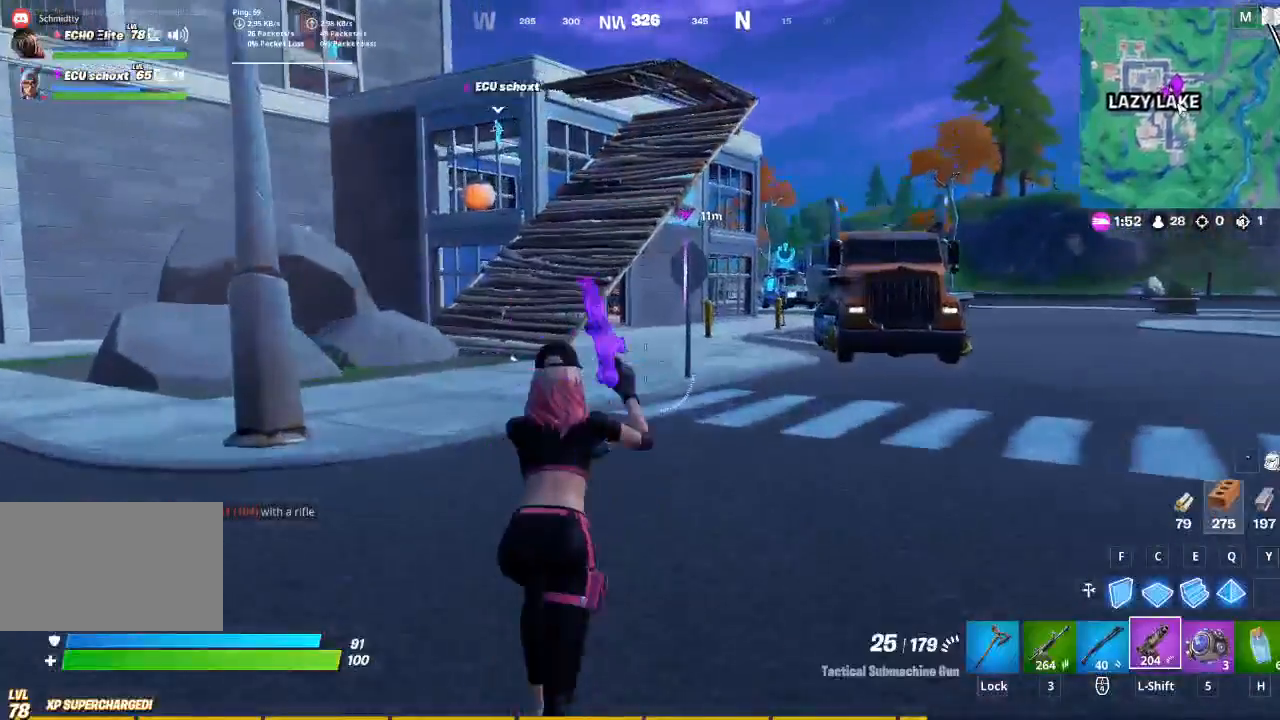
Gameplay with keyboard and mouse; each line is a JSON object with the keys and mouse buttons held at the frame after it. "events" lists presses ("down") and releases ("up") of "1", "2", "3", "4", "5", "a", "alt", "c", "caps_lock", "ctrl", "d", "e", "f", "g", "q", "r", "s", "shift", "space", "t", "tab", "v", "w", "x", "z", "mouse_left", "mouse_wheel" and "mouse_right" between this image and that frame as [ms after this image, input, new state], when the widget could be followed in between. "mouse_left", "mouse_wheel", "mouse_right" = the "left", "wheel", "right" buttons of the "mouse" list. No other keys are recorded. "wheel" means that the mouse wheel is clicked or scrolled. Not read: mouse_move.
{"keys": ["w"], "mouse": [], "events": [[67, "5", "down"], [167, "5", "up"]]}
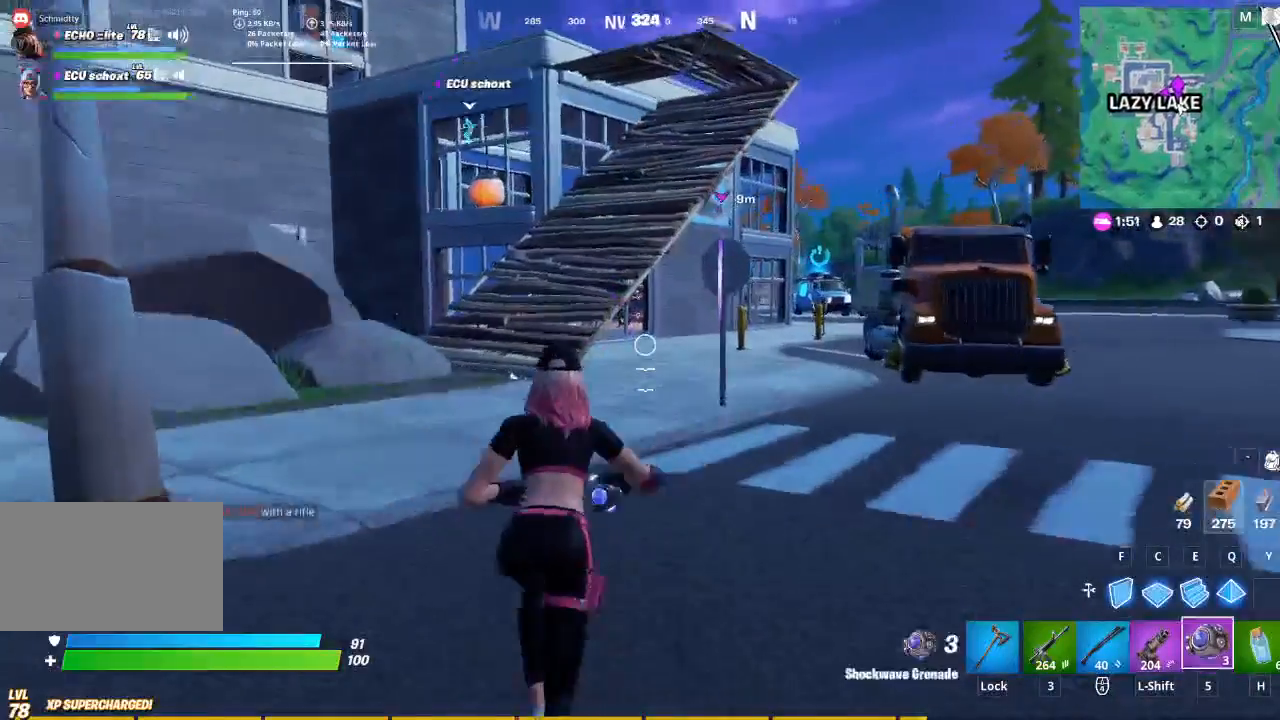
{"keys": ["w"], "mouse": [], "events": [[100, "caps_lock", "down"], [267, "caps_lock", "up"]]}
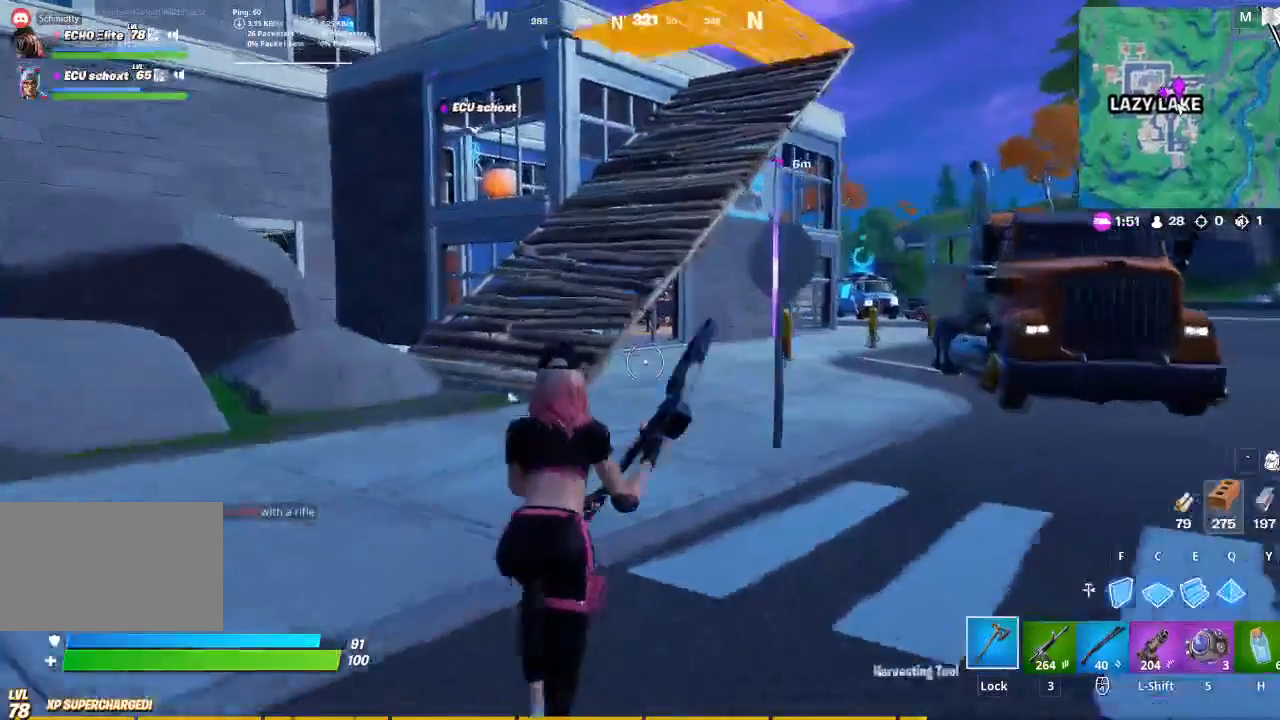
{"keys": ["w"], "mouse": [], "events": [[200, "5", "down"], [300, "5", "up"]]}
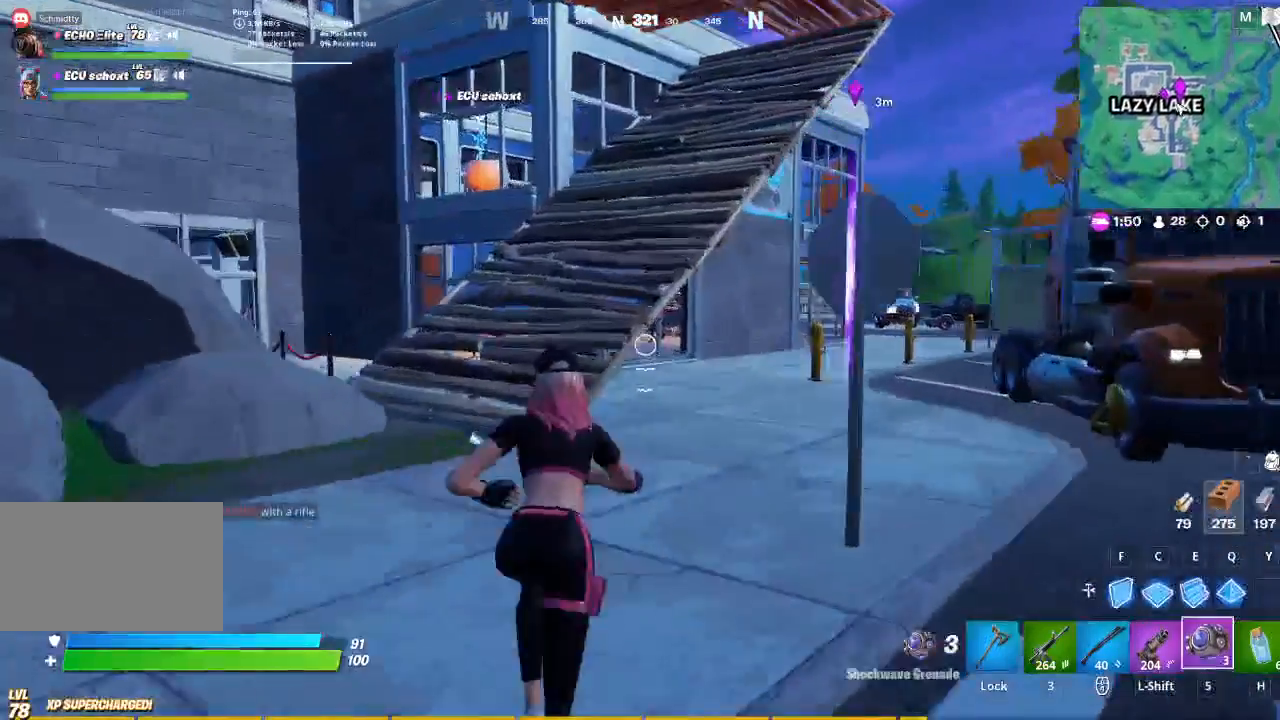
{"keys": ["w"], "mouse": [], "events": []}
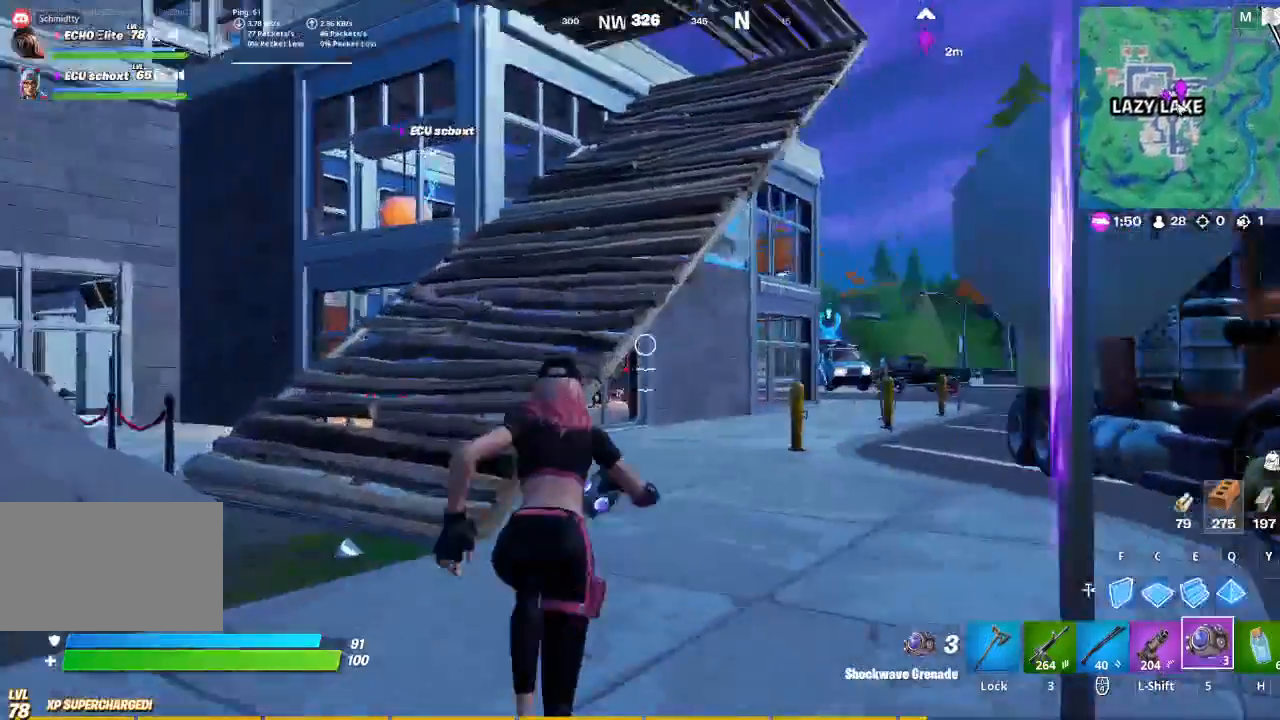
{"keys": ["caps_lock", "w"], "mouse": [], "events": [[100, "a", "down"], [367, "a", "up"], [467, "caps_lock", "down"]]}
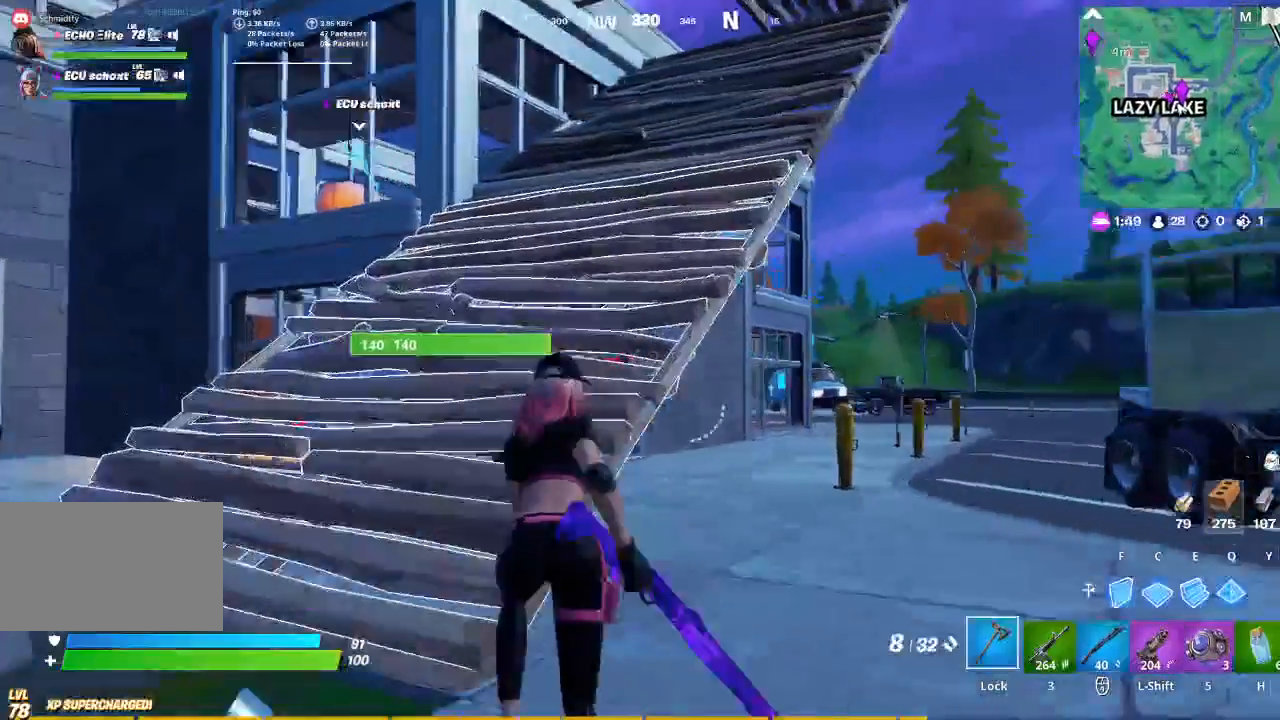
{"keys": ["a", "w"], "mouse": [], "events": [[67, "caps_lock", "up"], [367, "a", "down"]]}
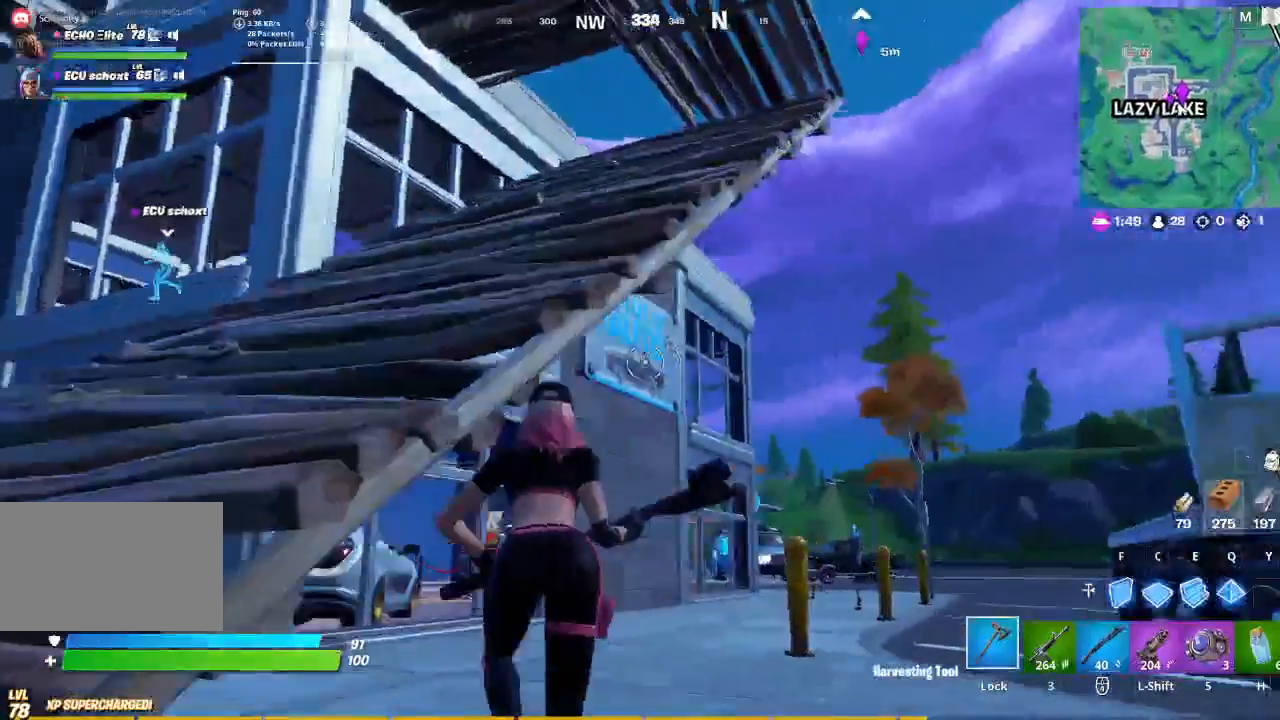
{"keys": ["a", "w"], "mouse": [], "events": []}
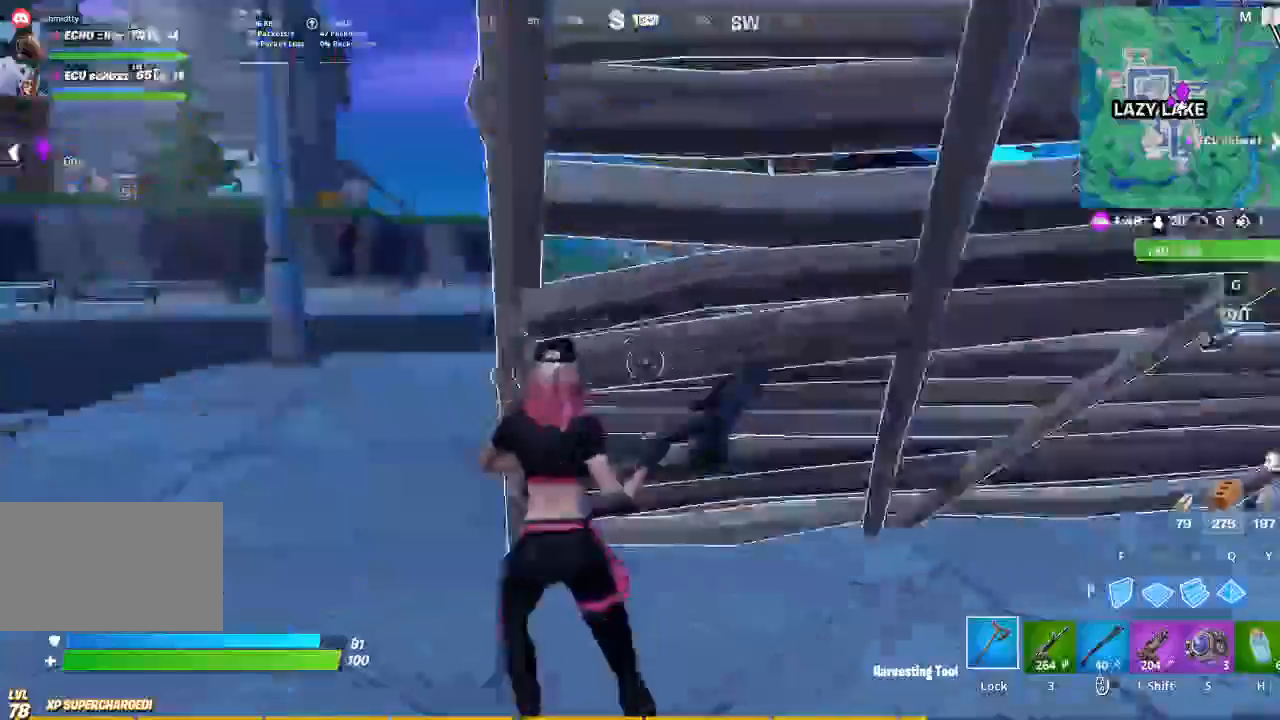
{"keys": ["a", "w"], "mouse": [], "events": []}
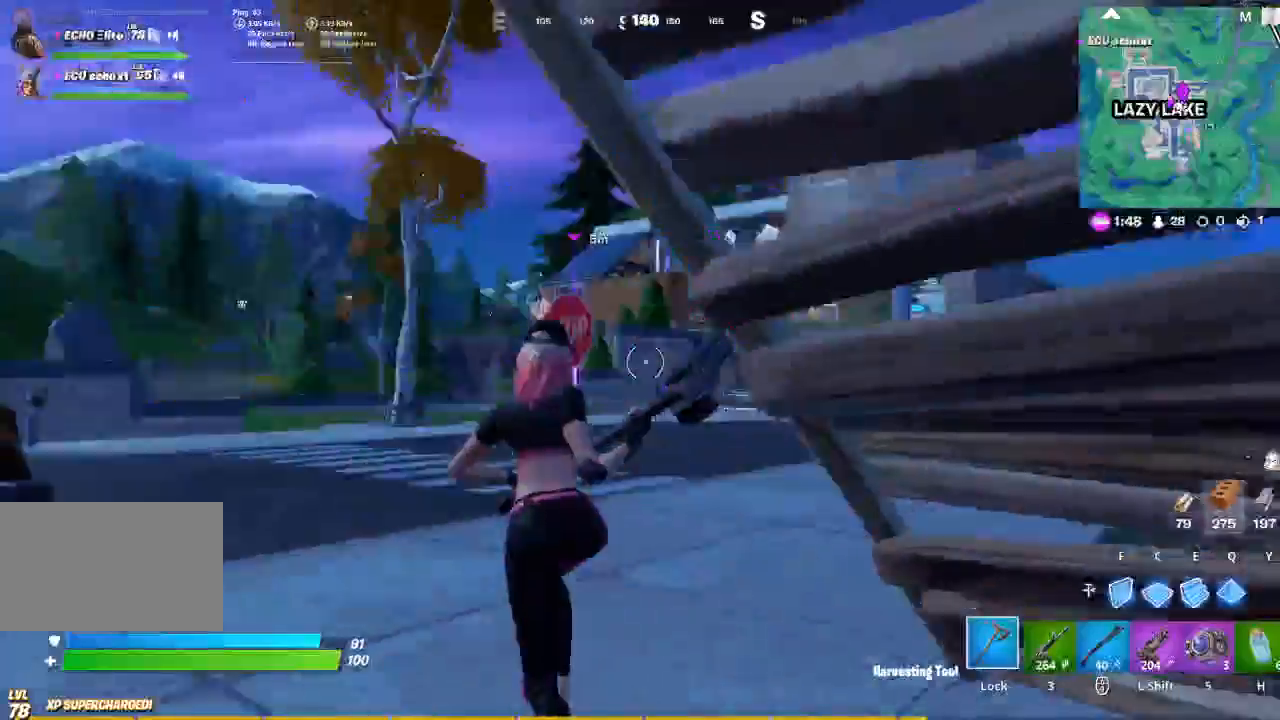
{"keys": ["space", "w"], "mouse": [], "events": [[367, "space", "down"], [433, "a", "up"]]}
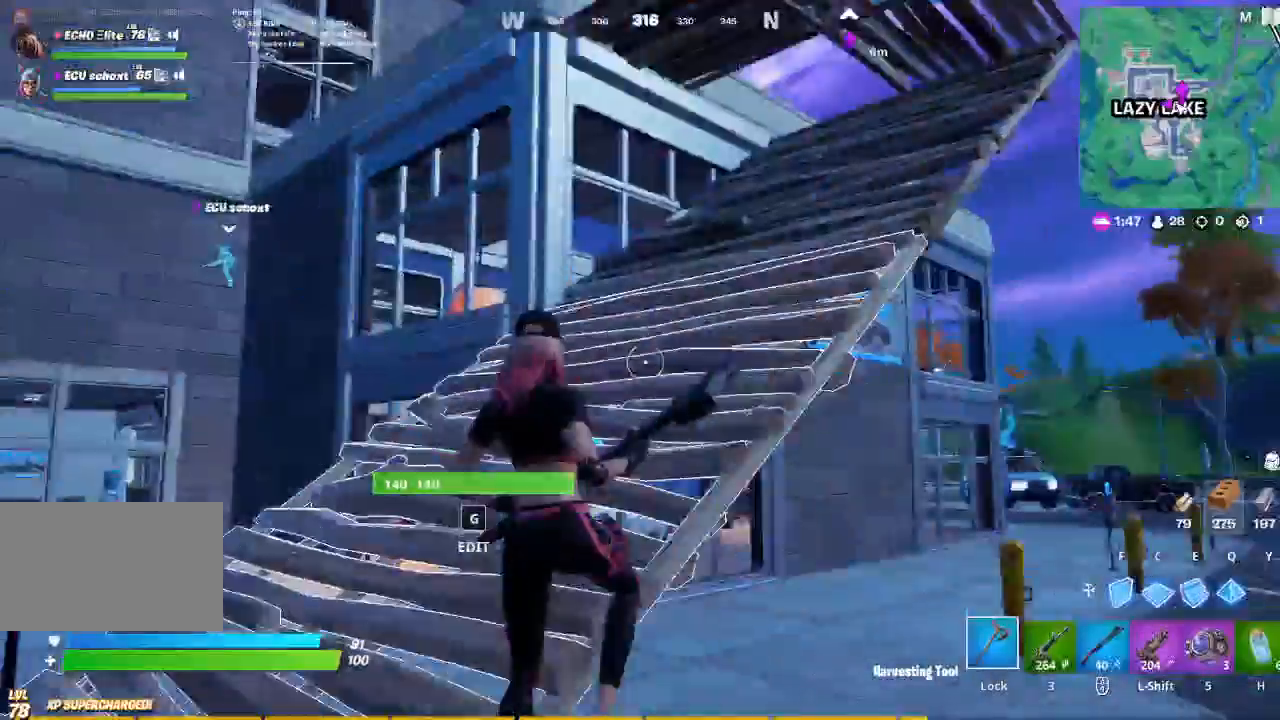
{"keys": ["w"], "mouse": [], "events": [[33, "space", "up"]]}
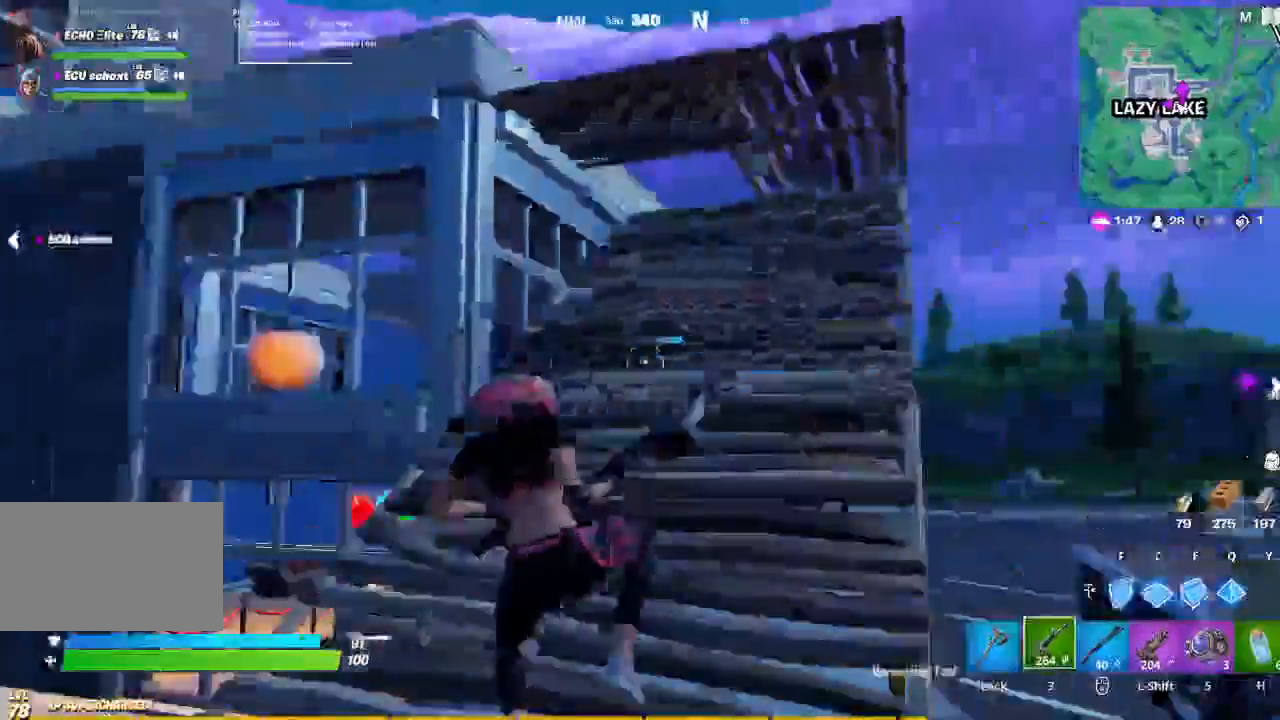
{"keys": ["d", "r", "w"], "mouse": [], "events": [[367, "d", "down"], [500, "r", "down"]]}
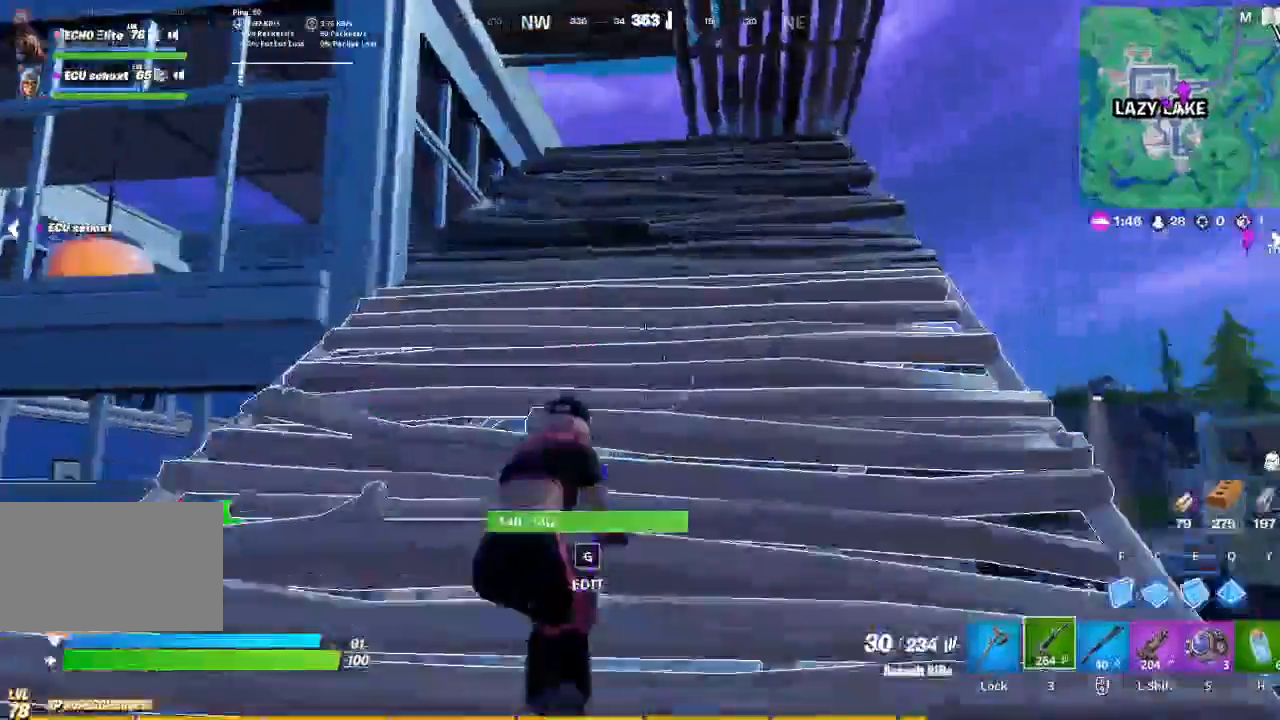
{"keys": ["a", "t", "w"], "mouse": [], "events": [[133, "r", "up"], [200, "d", "up"], [233, "a", "down"], [433, "t", "down"]]}
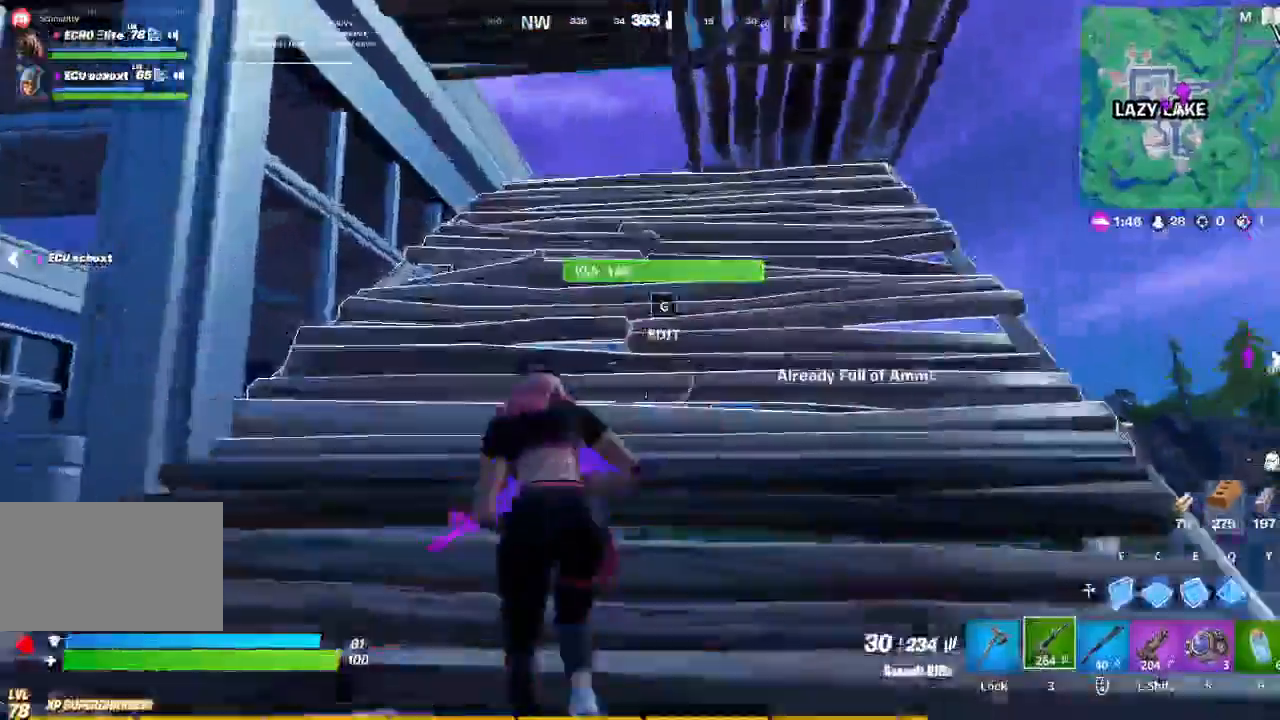
{"keys": ["w"], "mouse": [], "events": [[33, "t", "up"], [167, "a", "up"], [167, "space", "down"], [267, "space", "up"]]}
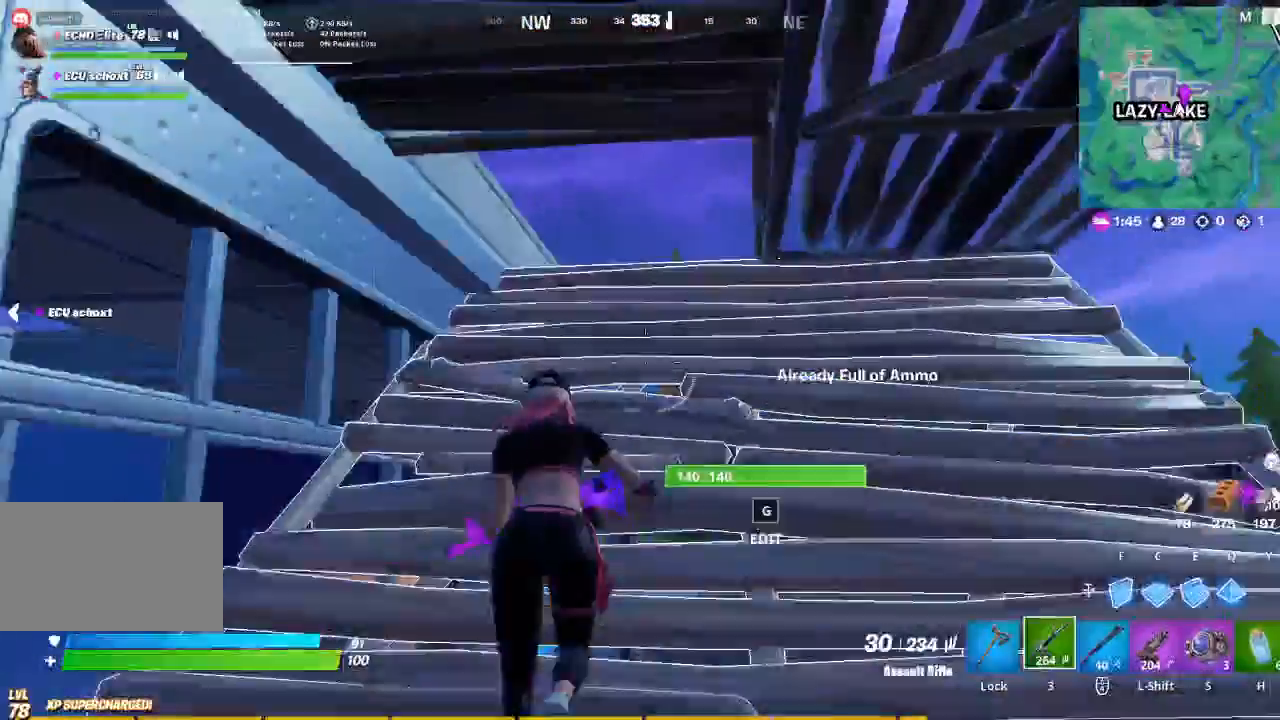
{"keys": ["t", "w"], "mouse": [], "events": [[400, "t", "down"]]}
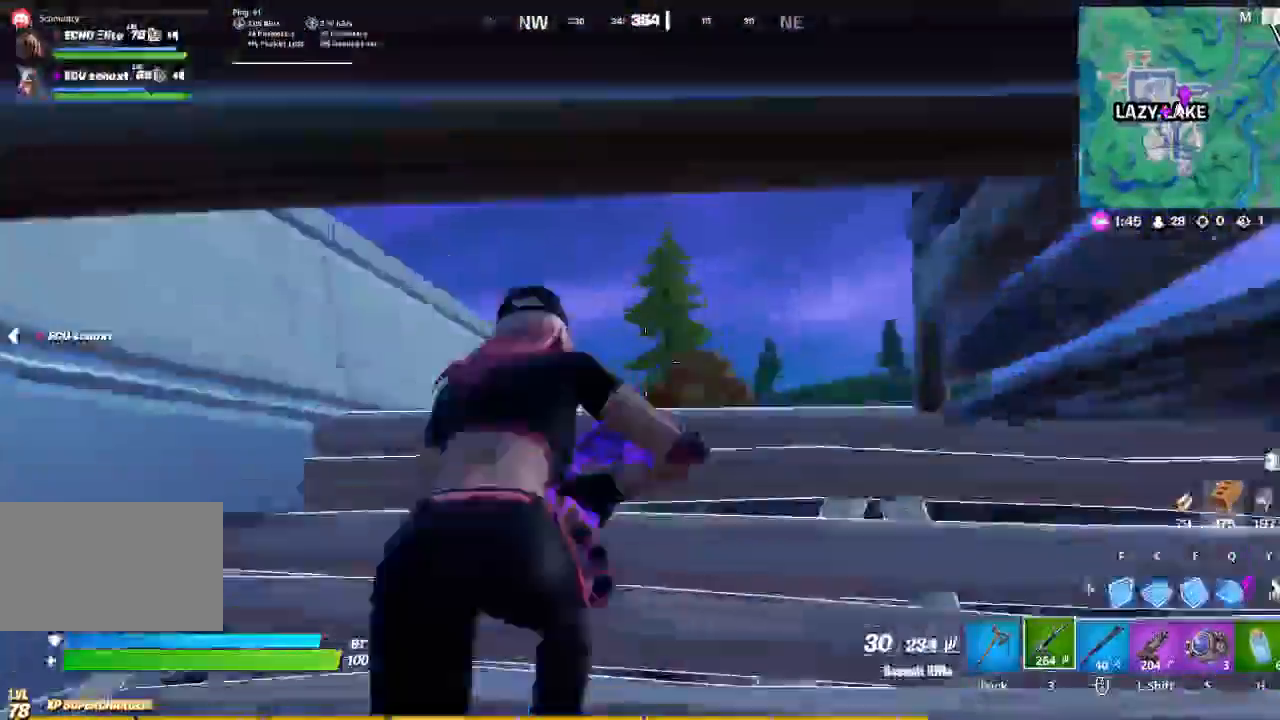
{"keys": ["a", "w"], "mouse": [], "events": [[67, "t", "up"], [100, "a", "down"], [200, "space", "down"], [233, "space", "up"], [367, "space", "down"], [433, "space", "up"]]}
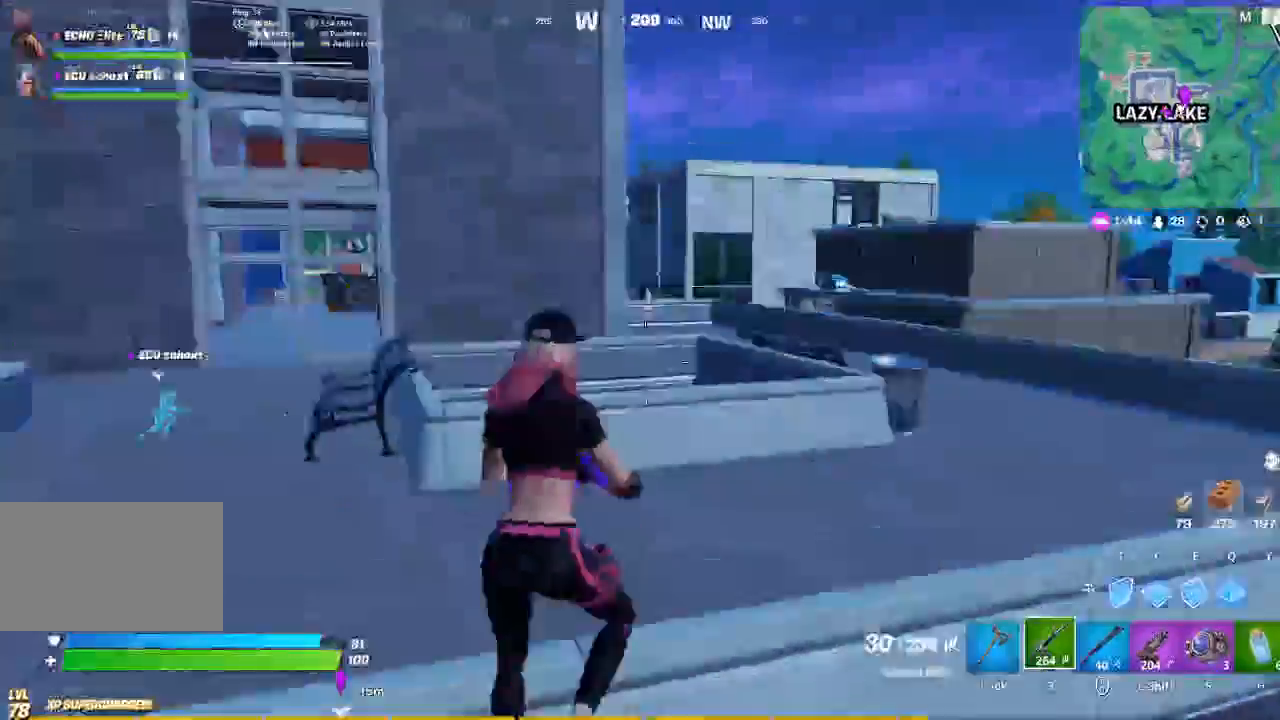
{"keys": ["caps_lock", "w"], "mouse": [], "events": [[300, "a", "up"], [400, "caps_lock", "down"]]}
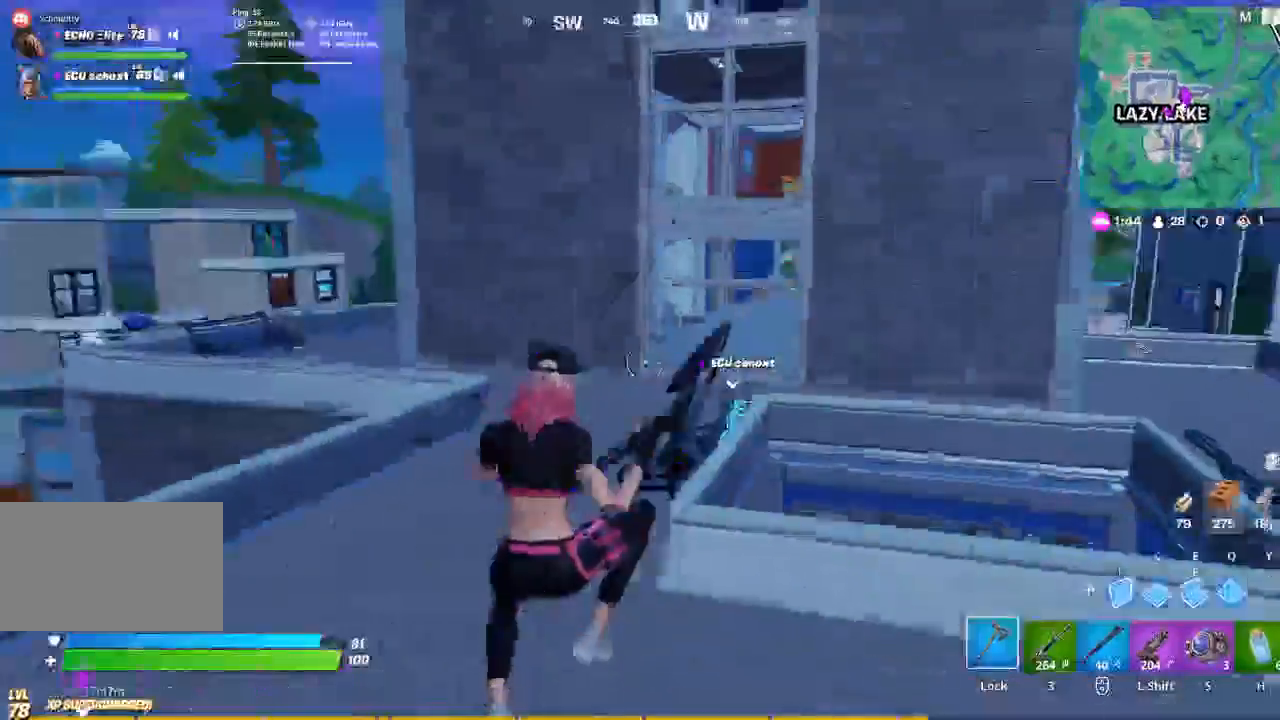
{"keys": ["a", "w"], "mouse": [], "events": [[33, "caps_lock", "up"], [400, "a", "down"]]}
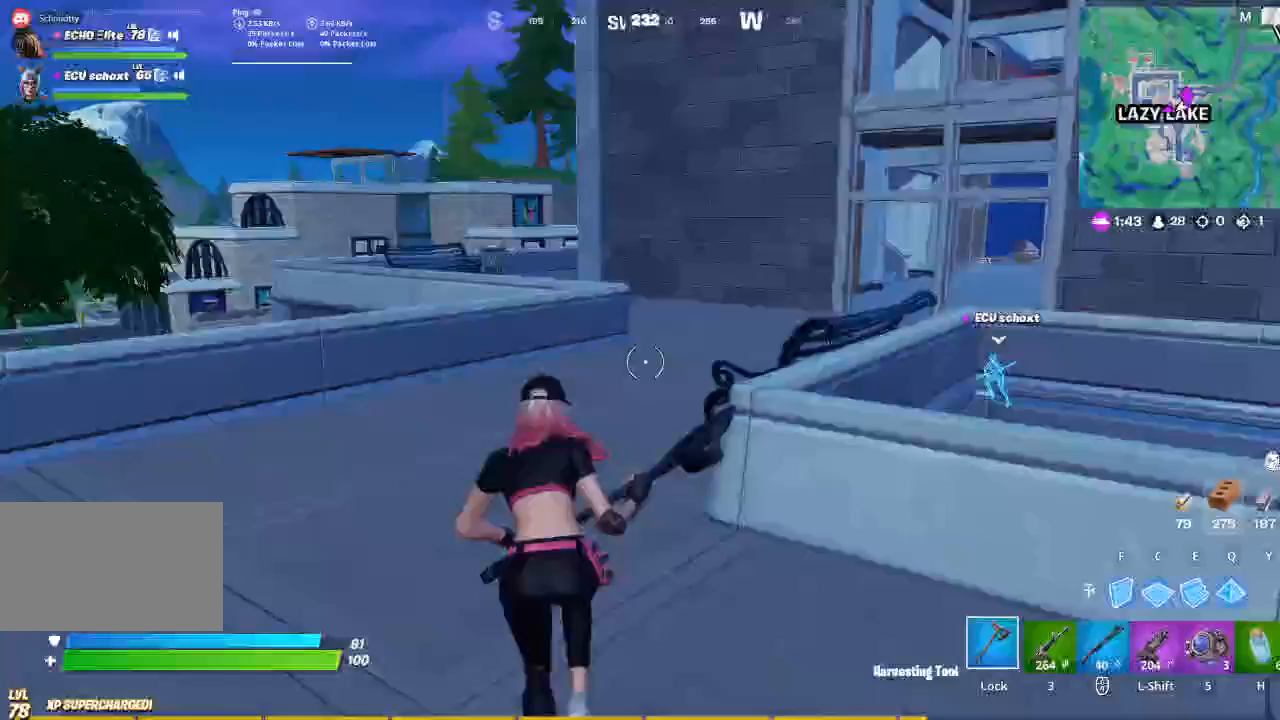
{"keys": ["a", "w"], "mouse": [], "events": []}
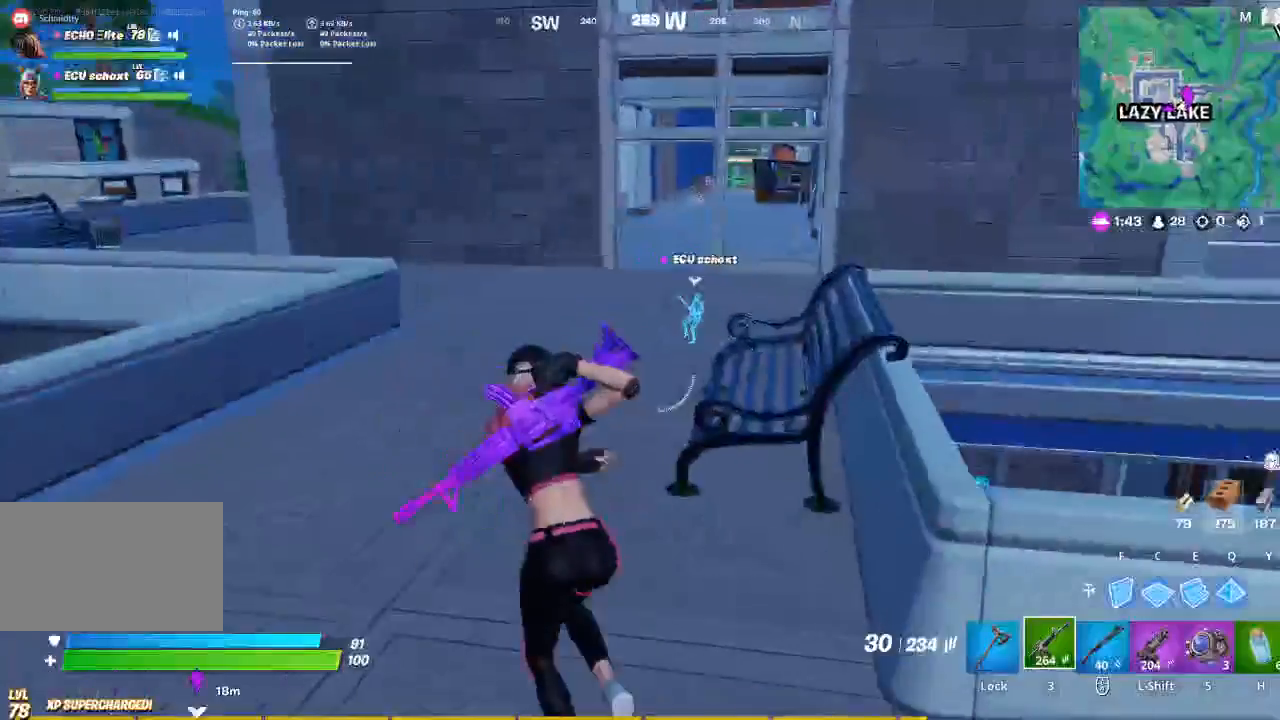
{"keys": ["w"], "mouse": [], "events": [[367, "r", "down"], [400, "a", "up"], [433, "r", "up"]]}
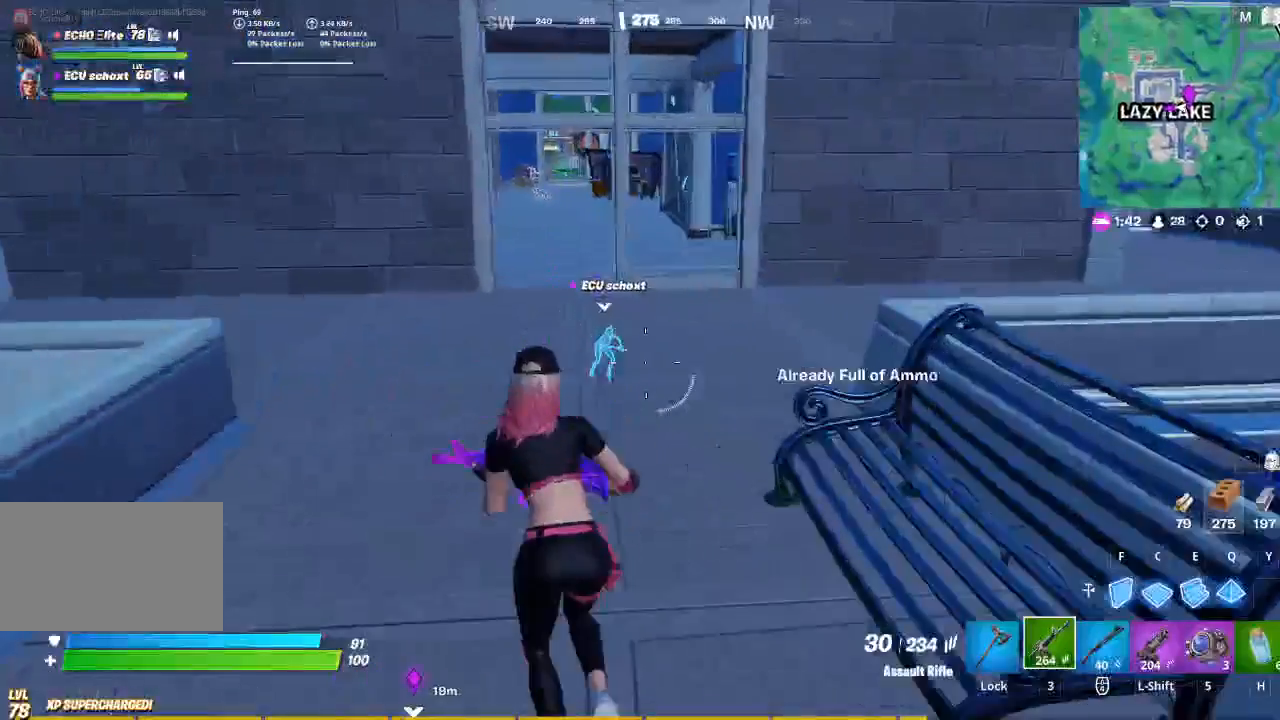
{"keys": ["w"], "mouse": [], "events": [[100, "r", "down"], [167, "r", "up"], [267, "caps_lock", "down"], [367, "caps_lock", "up"]]}
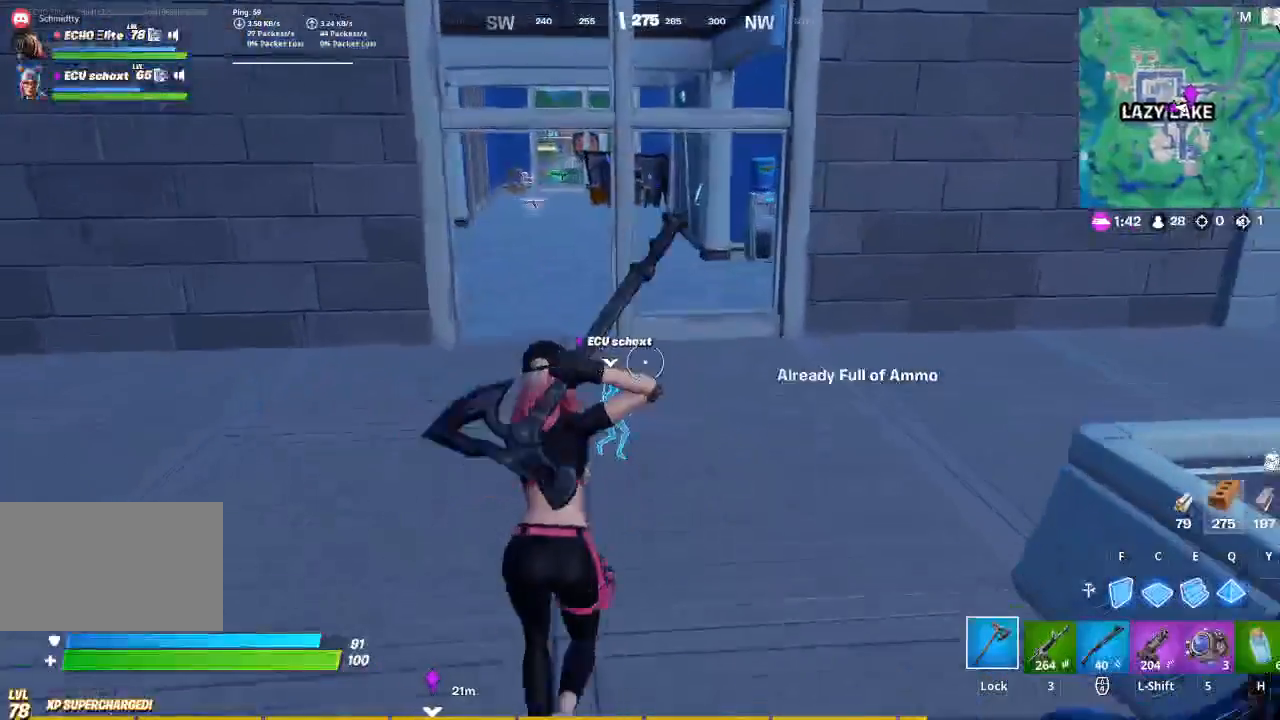
{"keys": ["w"], "mouse": [], "events": []}
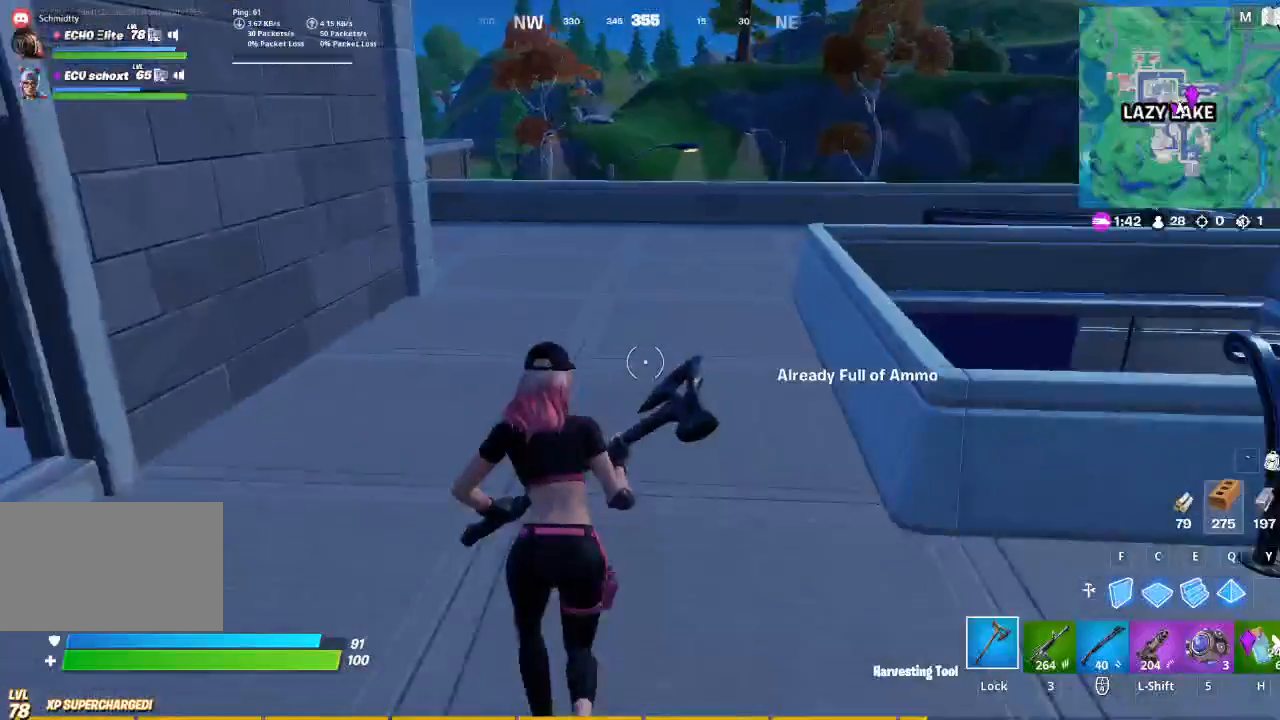
{"keys": ["w"], "mouse": [], "events": []}
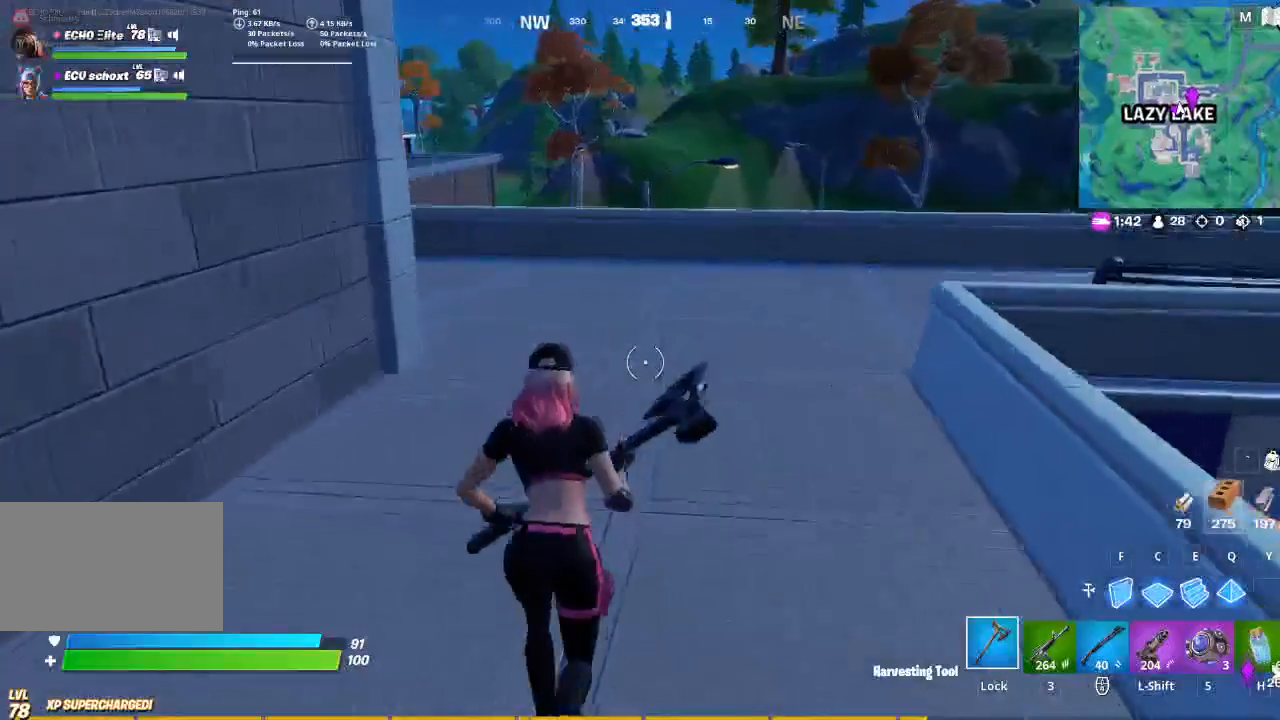
{"keys": ["w"], "mouse": [], "events": []}
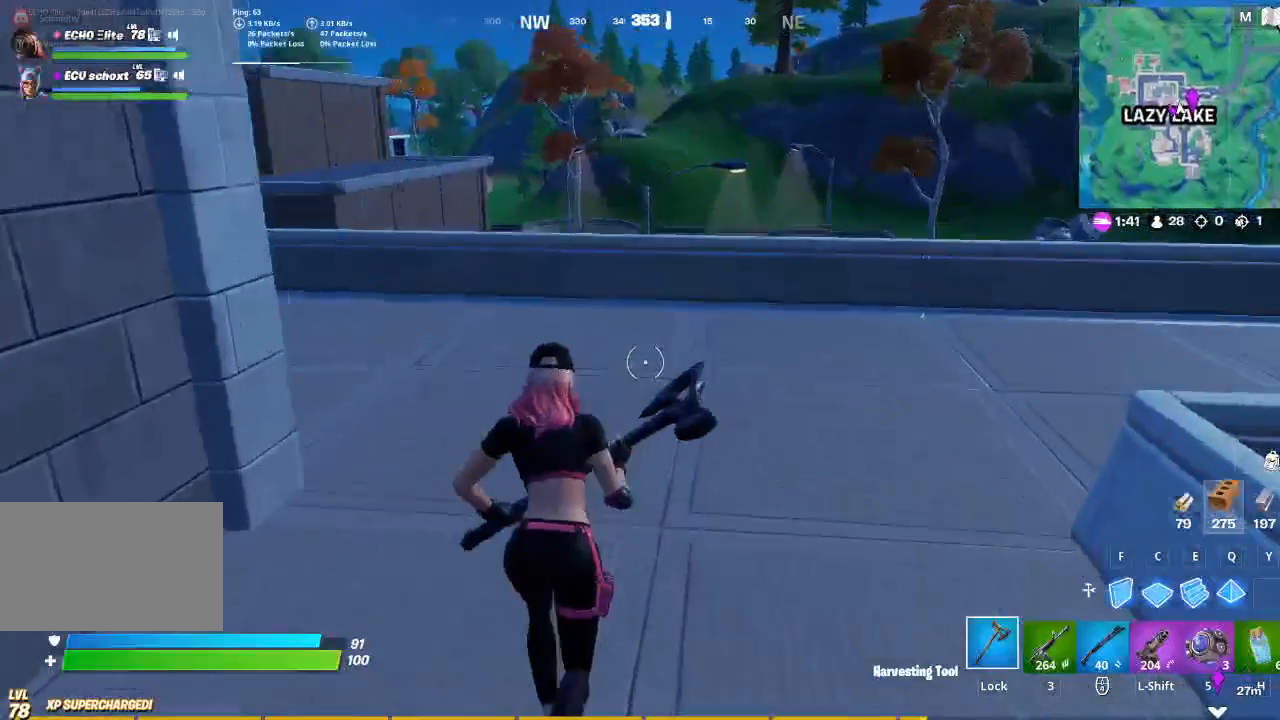
{"keys": ["d", "w"], "mouse": [], "events": [[333, "d", "down"]]}
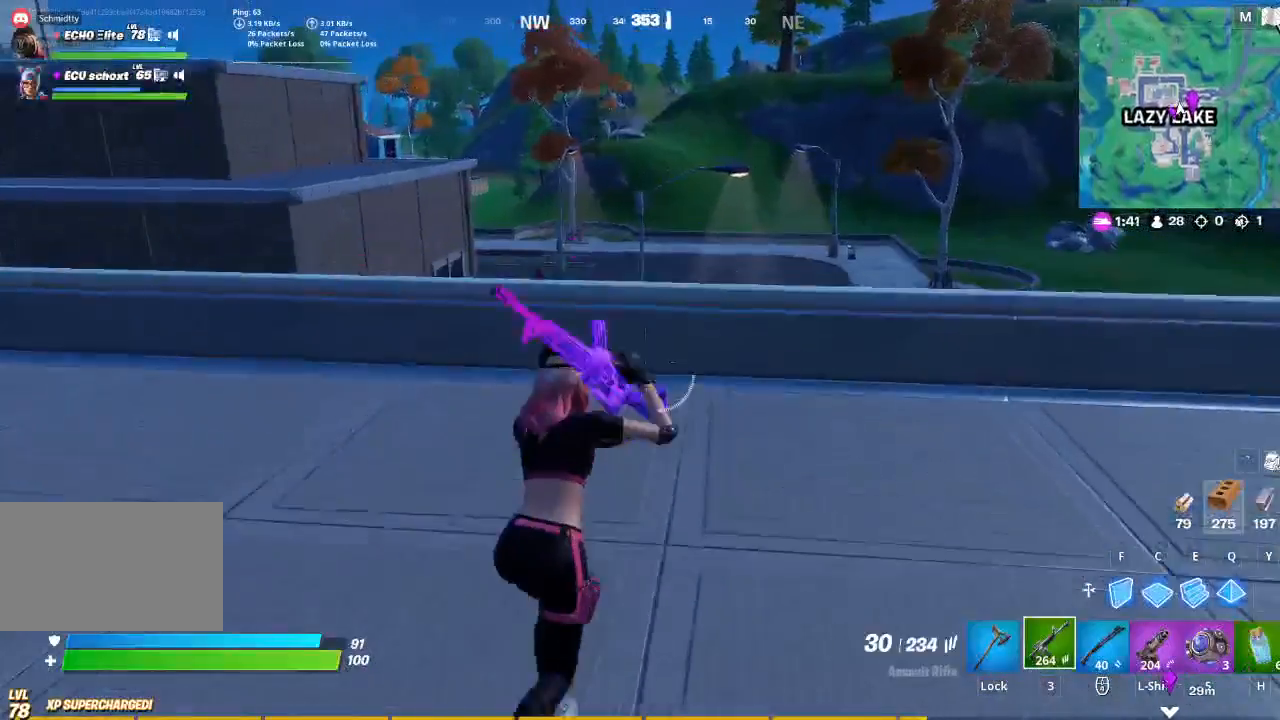
{"keys": ["d", "w"], "mouse": [], "events": [[200, "t", "down"], [367, "t", "up"]]}
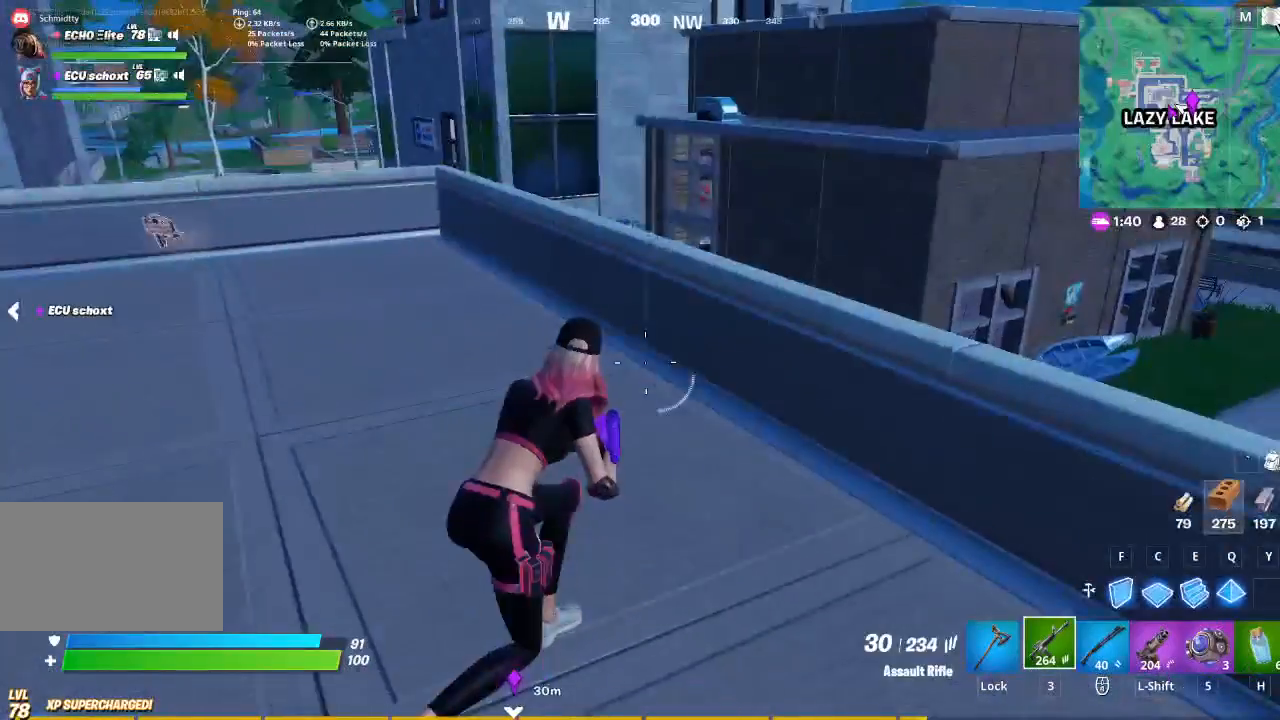
{"keys": ["d"], "mouse": [], "events": [[267, "w", "up"]]}